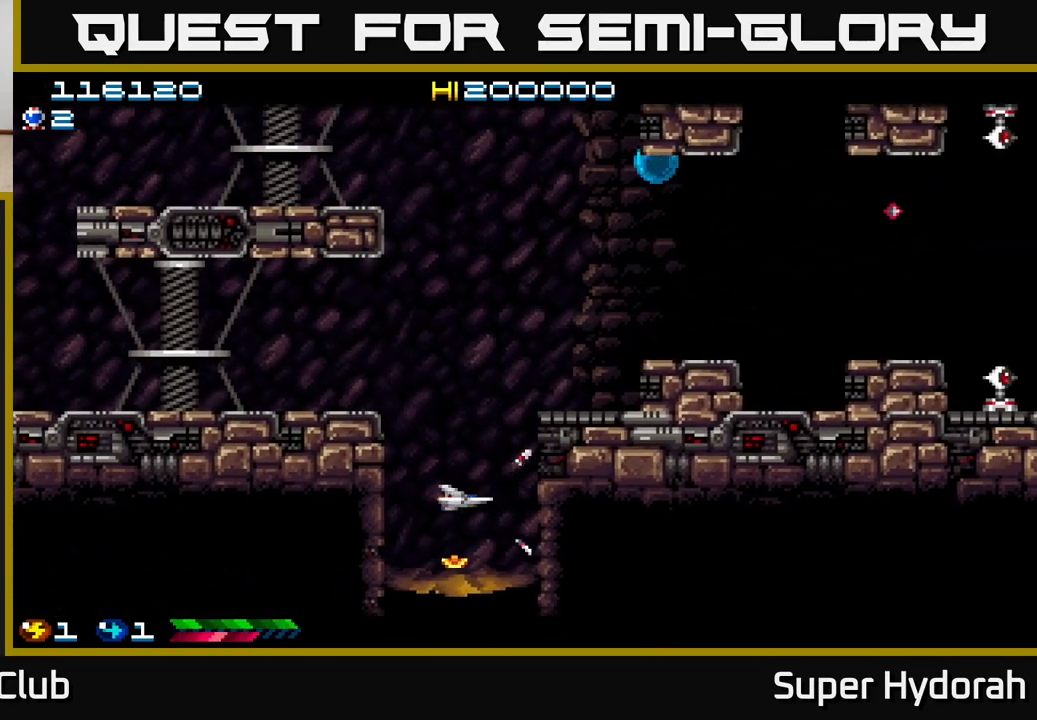
Gameplay with a controller (Xbox layout); each line is a JSON object with the inputs held at the frame after it. "events" lists button and stick changes between this image and that frame as [ms after this image, input, new state], when the widget could be followed in between. Not read: left_stick right_stick.
{"buttons": ["A"], "events": [[67, "DPAD_LEFT", "up"], [233, "DPAD_LEFT", "down"], [367, "DPAD_LEFT", "up"], [433, "DPAD_UP", "up"]]}
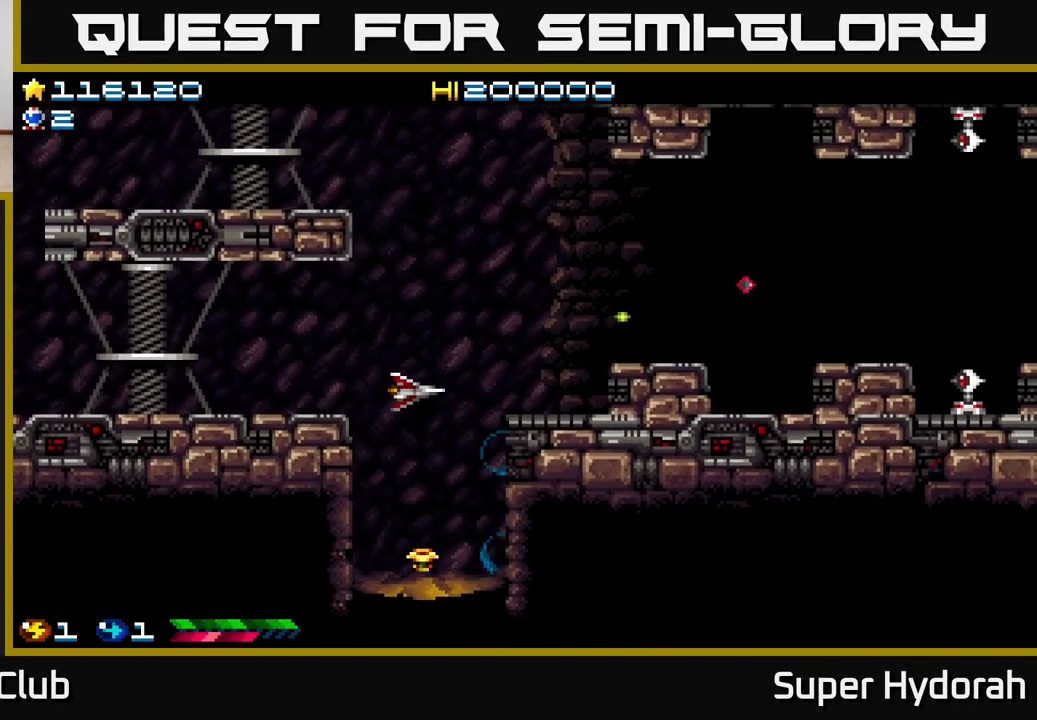
{"buttons": ["A", "DPAD_LEFT"], "events": [[133, "DPAD_DOWN", "down"], [350, "DPAD_LEFT", "down"], [367, "DPAD_DOWN", "up"]]}
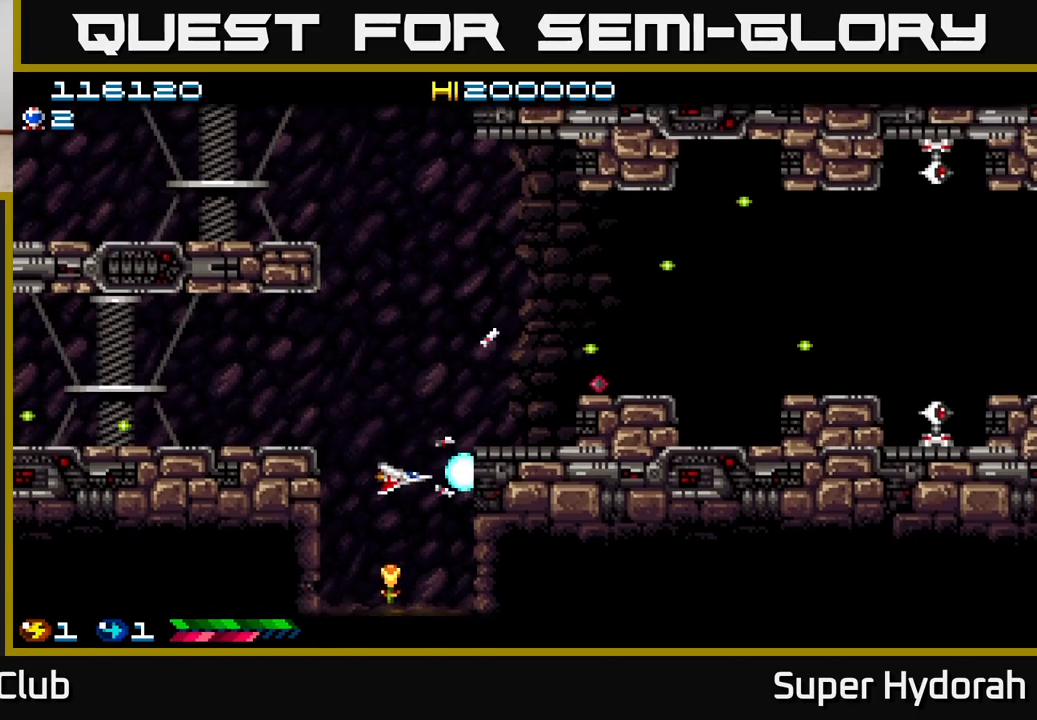
{"buttons": ["A", "DPAD_DOWN"], "events": [[17, "DPAD_LEFT", "up"], [217, "DPAD_LEFT", "down"], [300, "DPAD_DOWN", "down"], [350, "DPAD_LEFT", "up"]]}
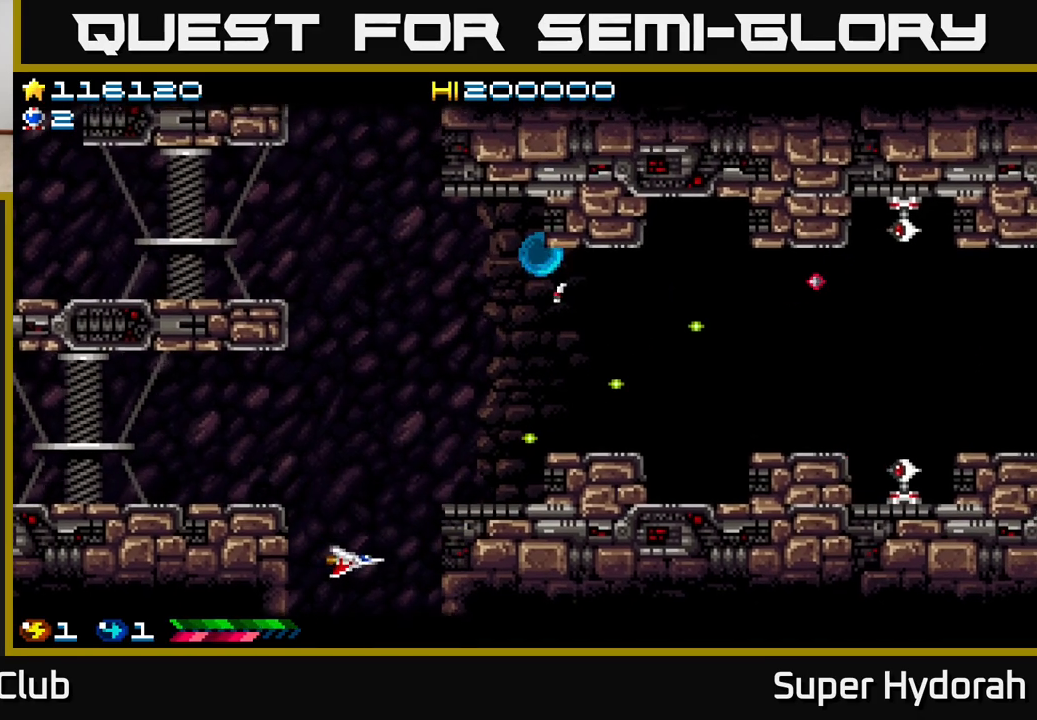
{"buttons": ["A", "DPAD_UP"], "events": [[267, "DPAD_LEFT", "down"], [400, "DPAD_DOWN", "up"], [450, "DPAD_UP", "down"], [500, "DPAD_LEFT", "up"]]}
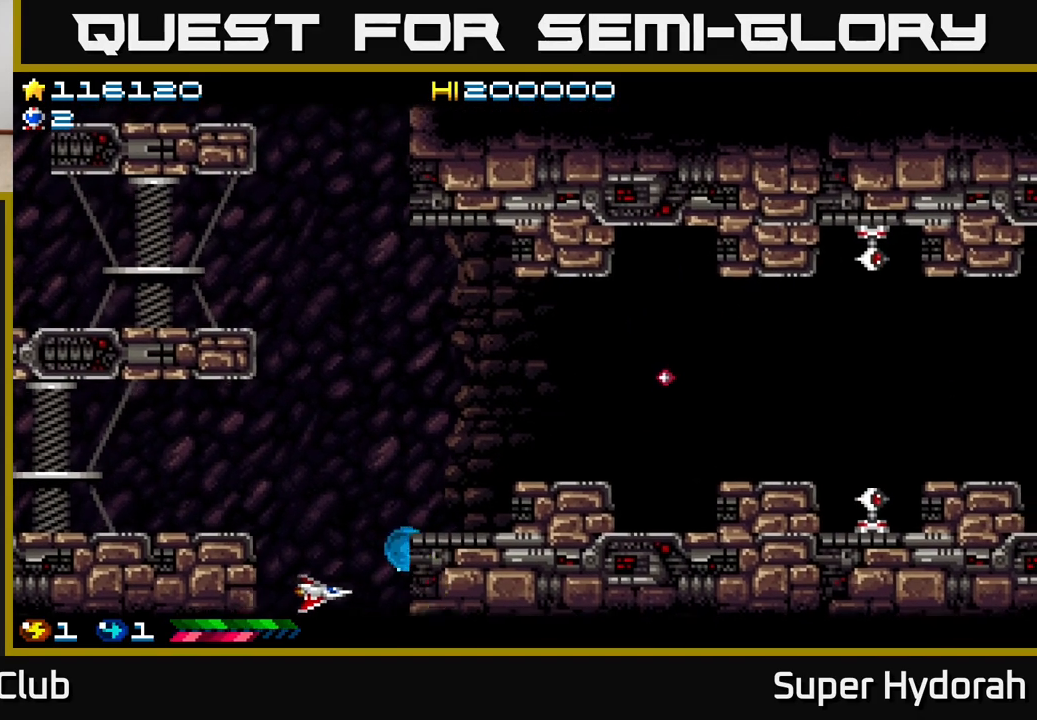
{"buttons": ["A", "DPAD_UP", "DPAD_RIGHT"], "events": [[217, "DPAD_LEFT", "down"], [267, "DPAD_LEFT", "up"], [500, "DPAD_RIGHT", "down"]]}
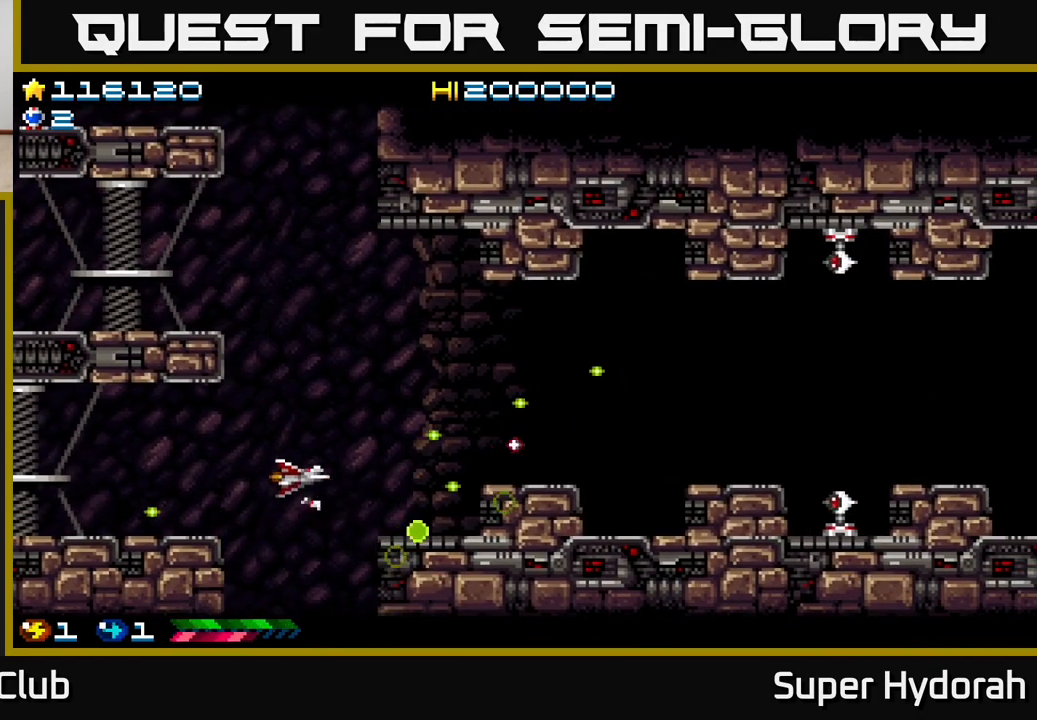
{"buttons": ["A", "DPAD_RIGHT"], "events": [[267, "DPAD_UP", "up"]]}
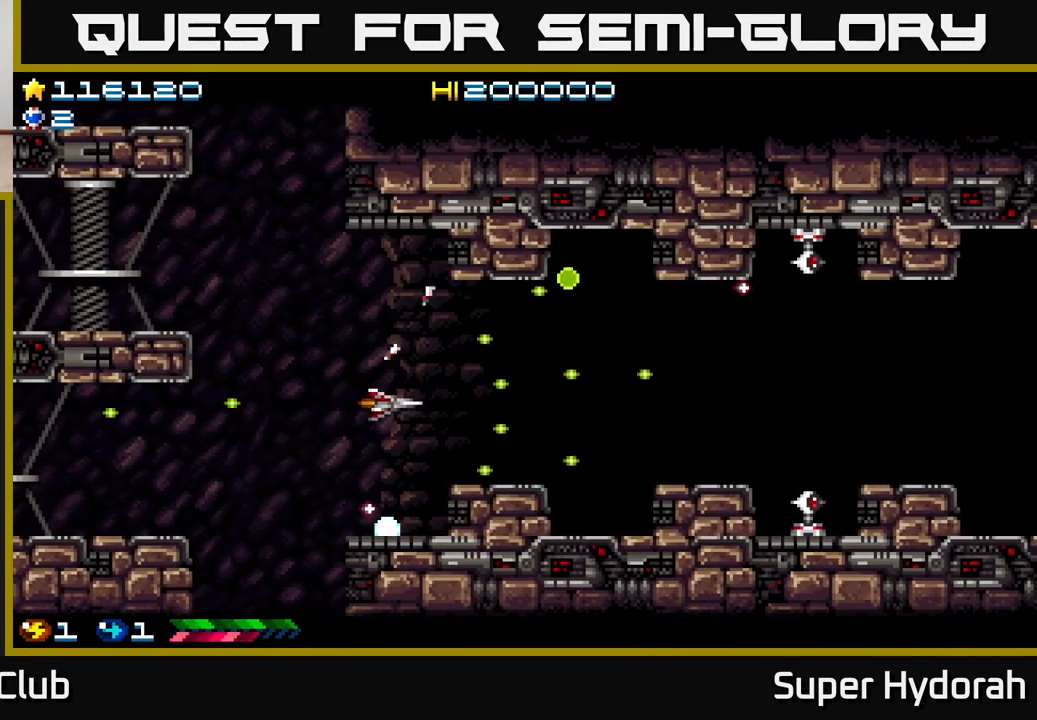
{"buttons": ["A", "DPAD_RIGHT"], "events": []}
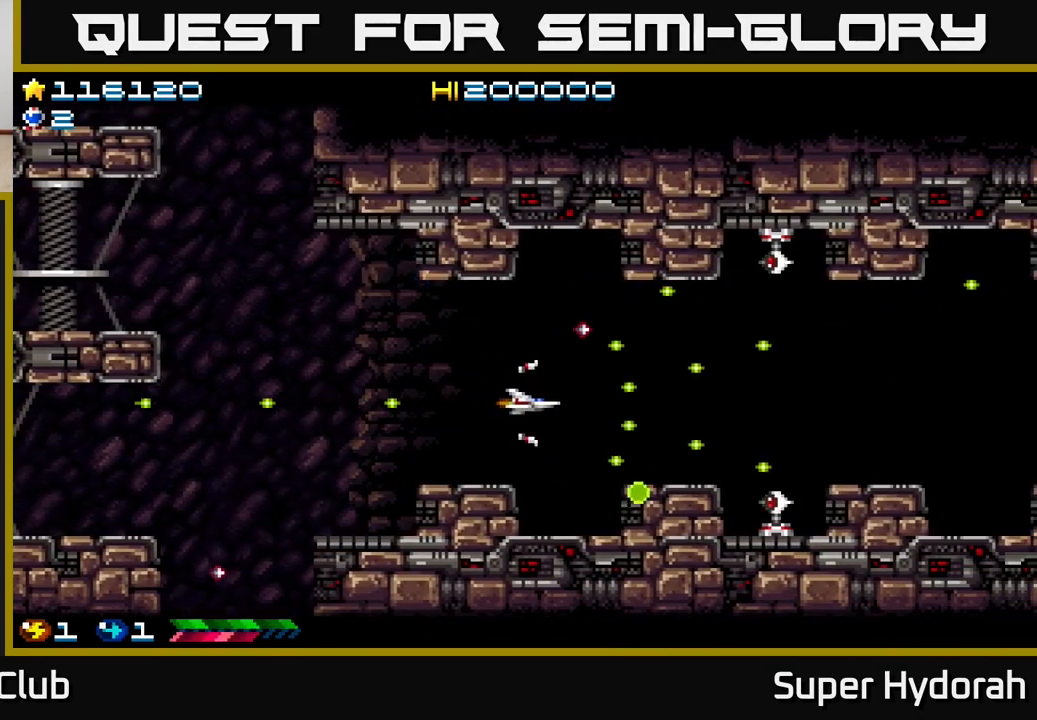
{"buttons": ["A"], "events": [[100, "DPAD_RIGHT", "up"], [250, "DPAD_LEFT", "down"], [350, "DPAD_UP", "down"], [400, "DPAD_LEFT", "up"], [433, "DPAD_UP", "up"]]}
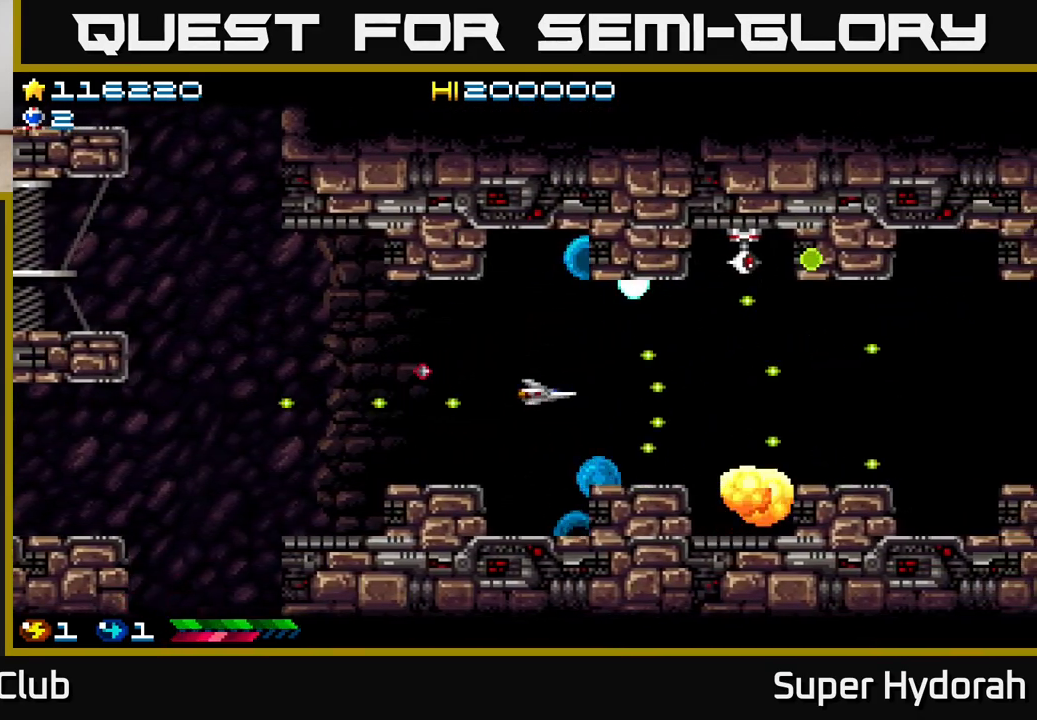
{"buttons": ["A"], "events": []}
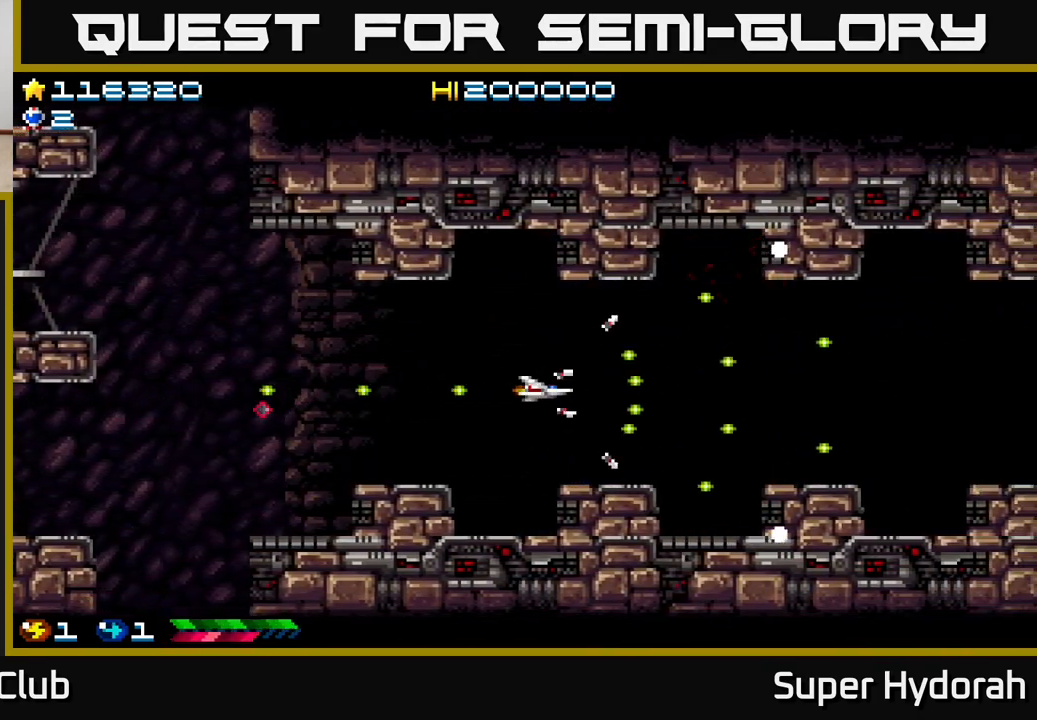
{"buttons": ["A", "DPAD_RIGHT"], "events": [[50, "DPAD_RIGHT", "down"]]}
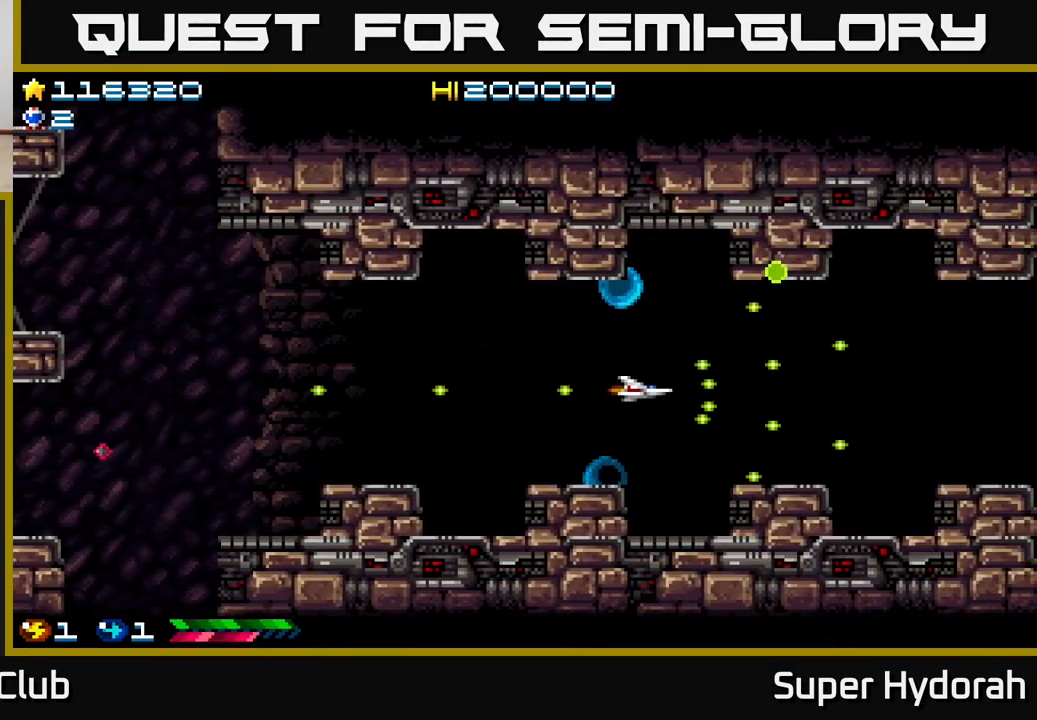
{"buttons": ["A", "DPAD_RIGHT"], "events": []}
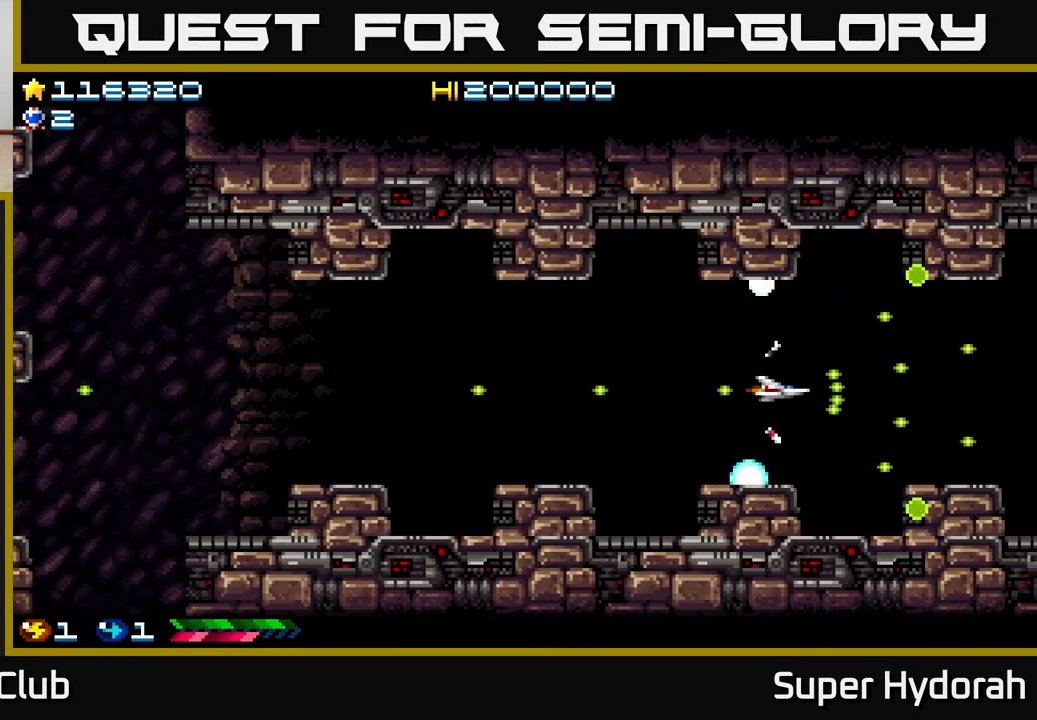
{"buttons": ["A", "DPAD_LEFT"], "events": [[283, "DPAD_RIGHT", "up"], [350, "DPAD_LEFT", "down"]]}
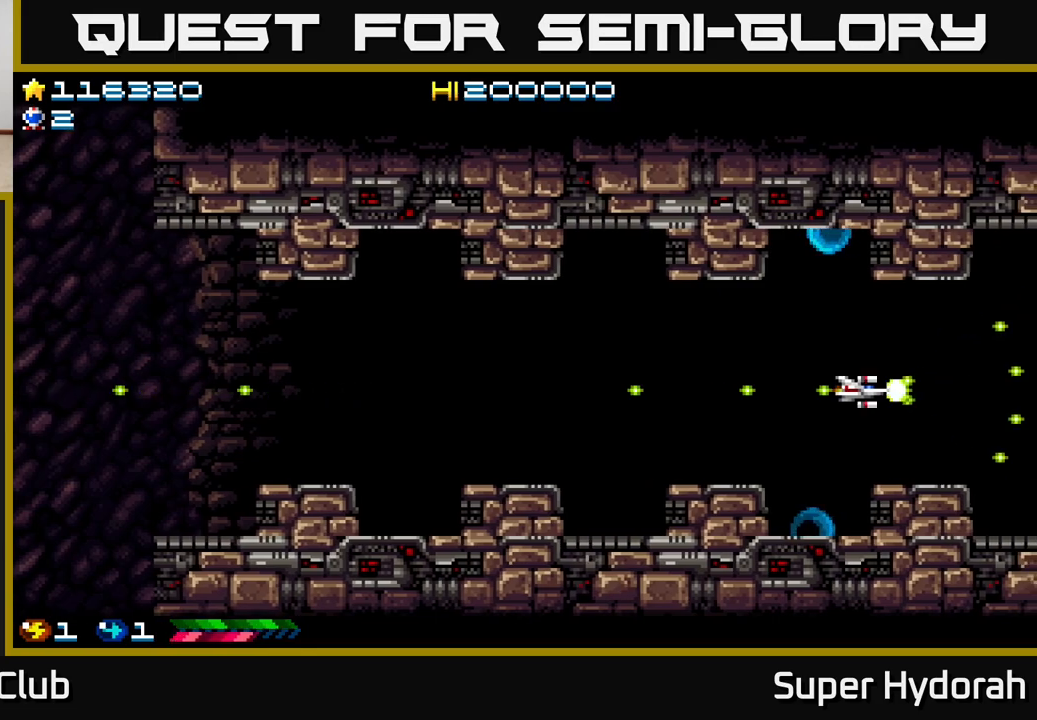
{"buttons": ["A"], "events": [[17, "DPAD_LEFT", "up"], [167, "DPAD_LEFT", "down"], [350, "DPAD_LEFT", "up"]]}
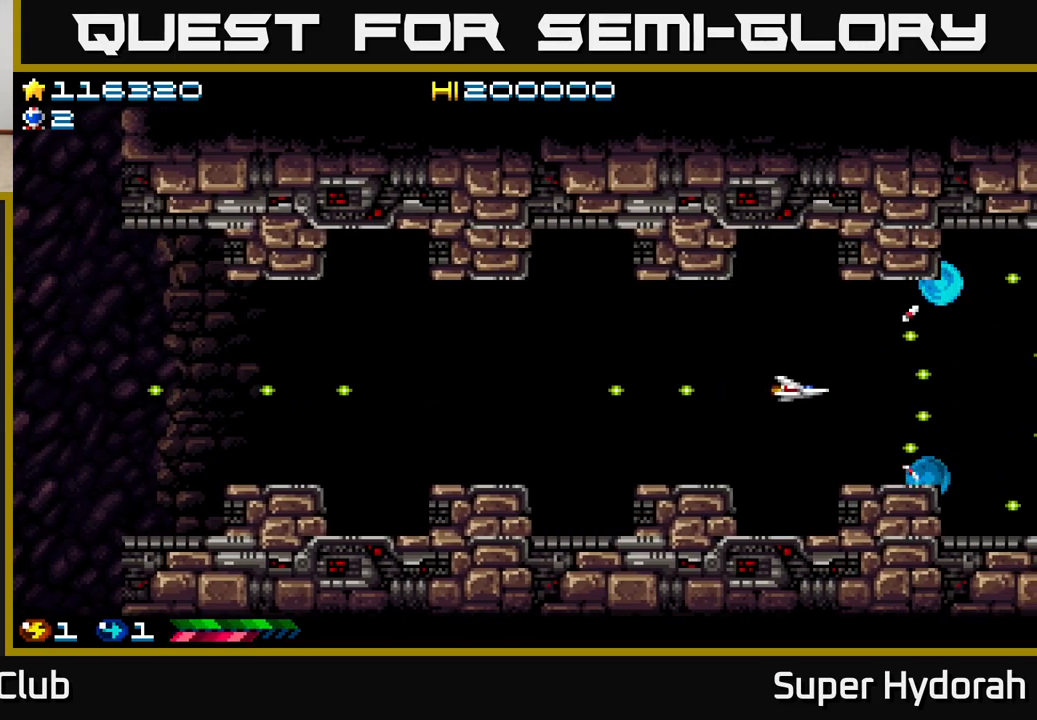
{"buttons": ["A"], "events": [[33, "DPAD_LEFT", "down"], [133, "DPAD_LEFT", "up"]]}
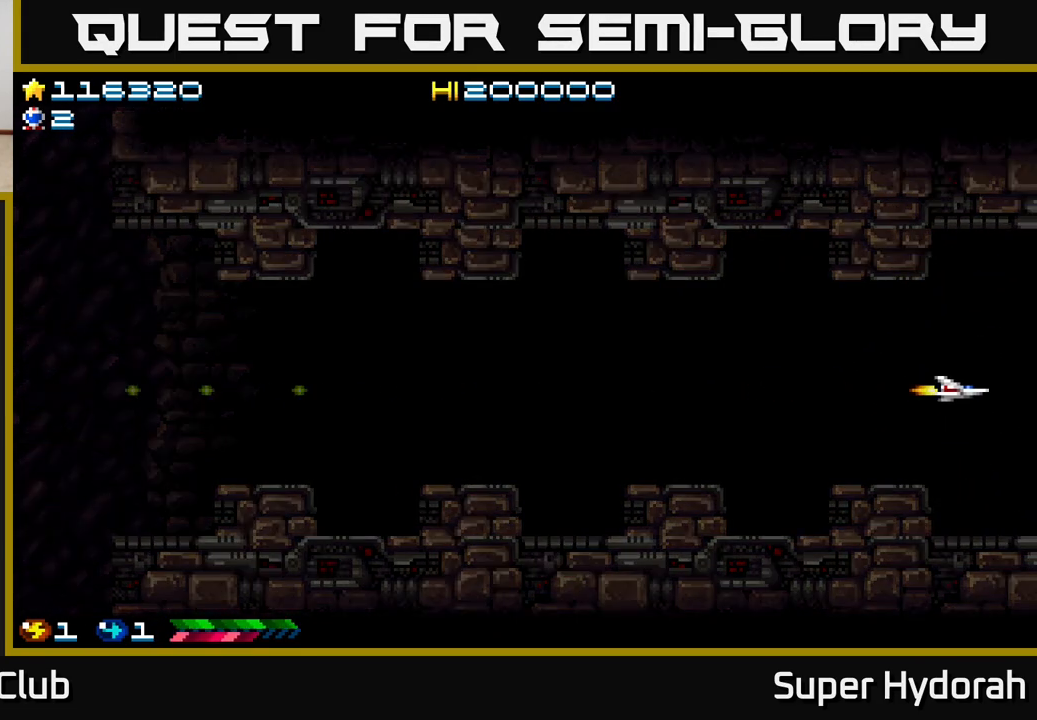
{"buttons": [], "events": [[333, "A", "up"]]}
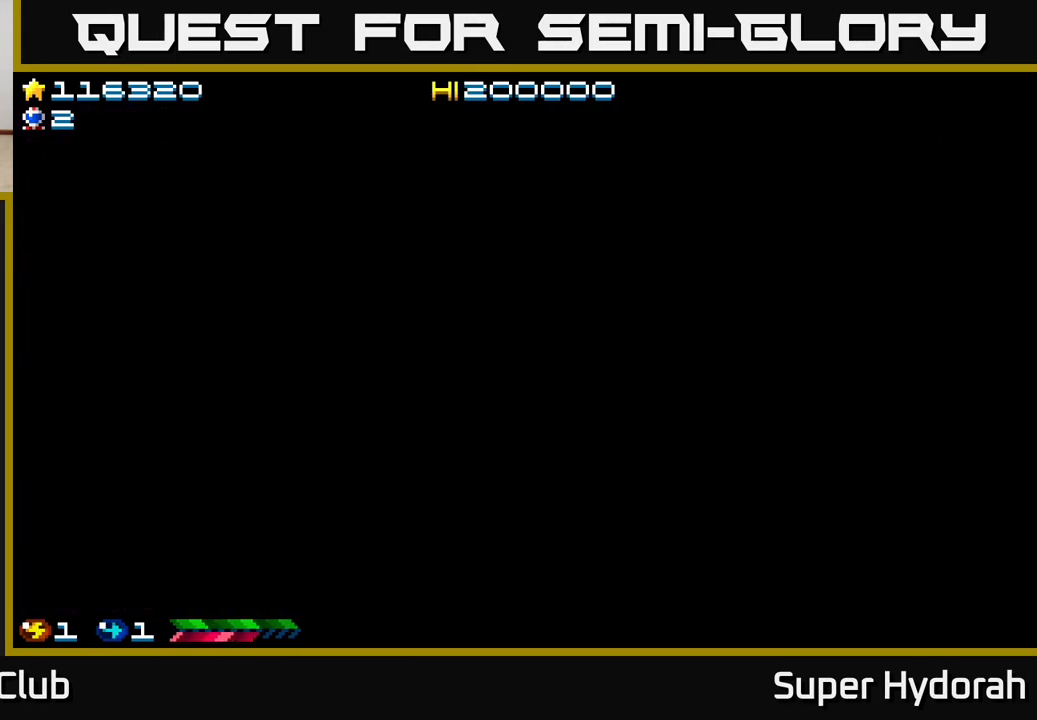
{"buttons": [], "events": []}
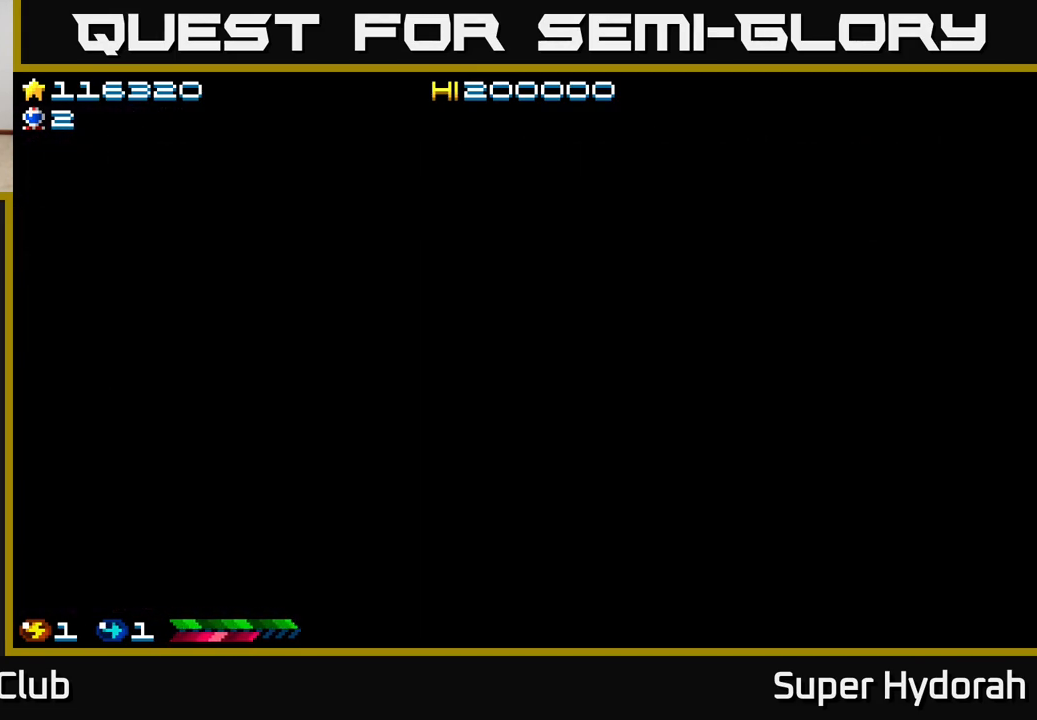
{"buttons": ["A", "DPAD_RIGHT"], "events": [[283, "A", "down"], [467, "DPAD_RIGHT", "down"]]}
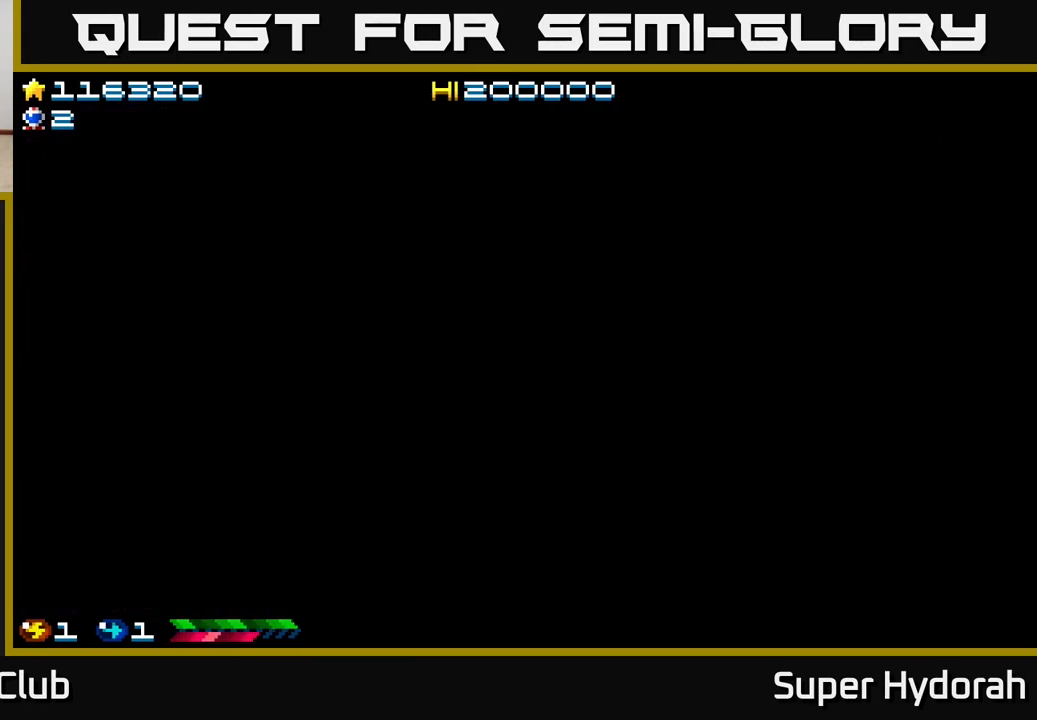
{"buttons": ["A", "DPAD_RIGHT"], "events": [[167, "DPAD_RIGHT", "up"], [483, "DPAD_RIGHT", "down"]]}
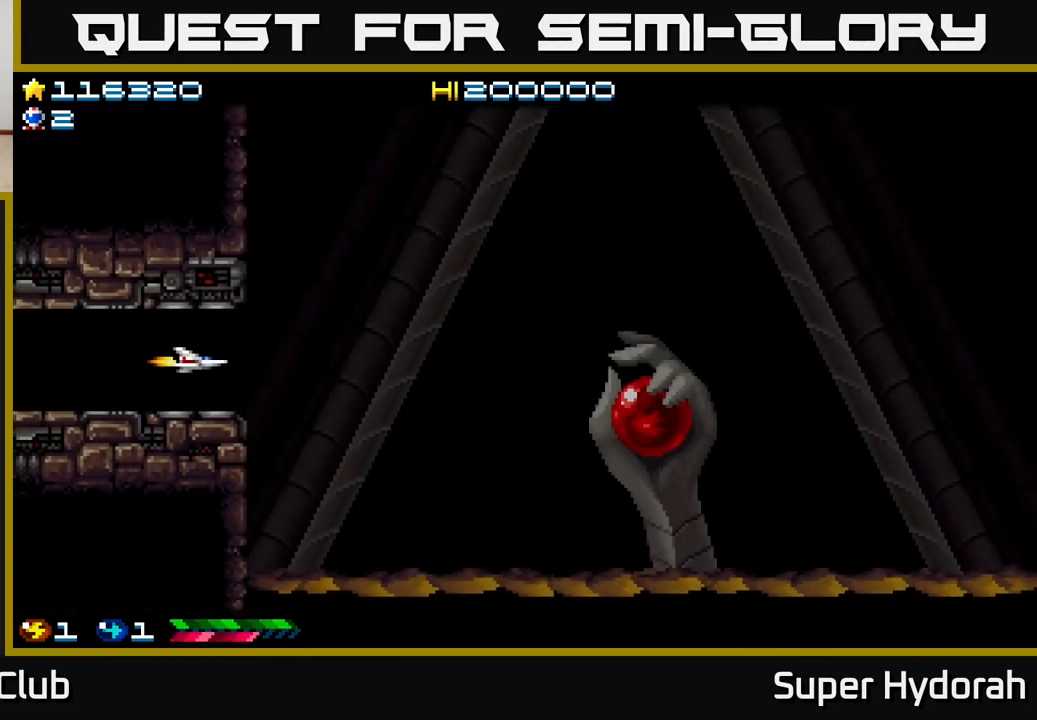
{"buttons": ["A", "DPAD_DOWN", "DPAD_RIGHT"], "events": [[450, "DPAD_DOWN", "down"]]}
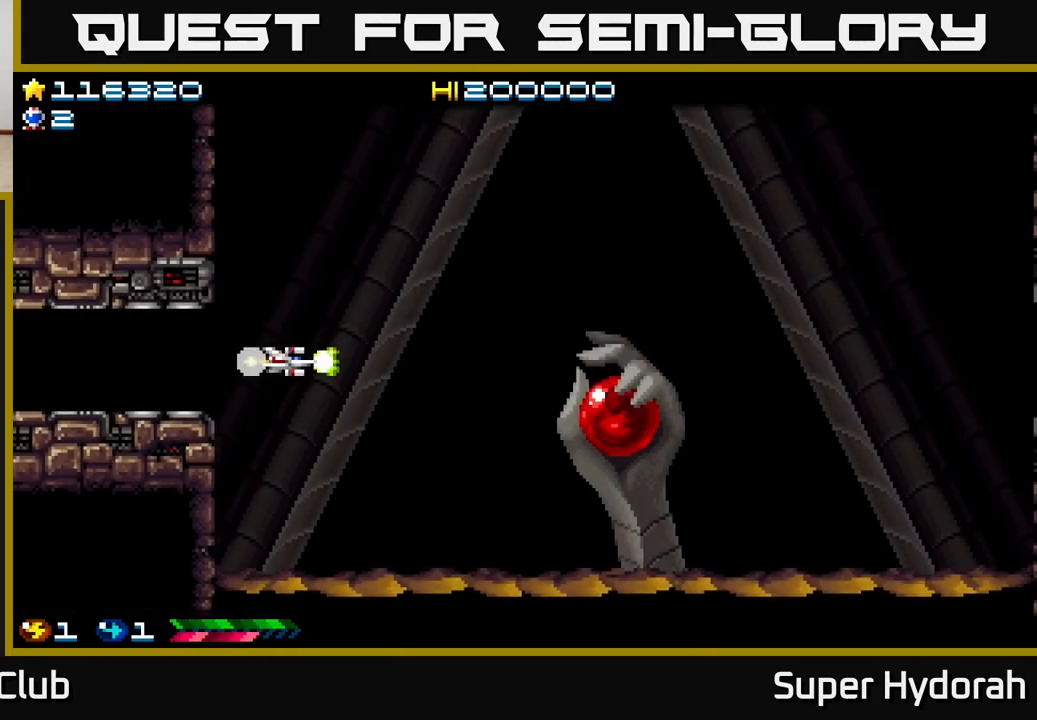
{"buttons": ["A", "DPAD_RIGHT"], "events": [[217, "DPAD_DOWN", "up"]]}
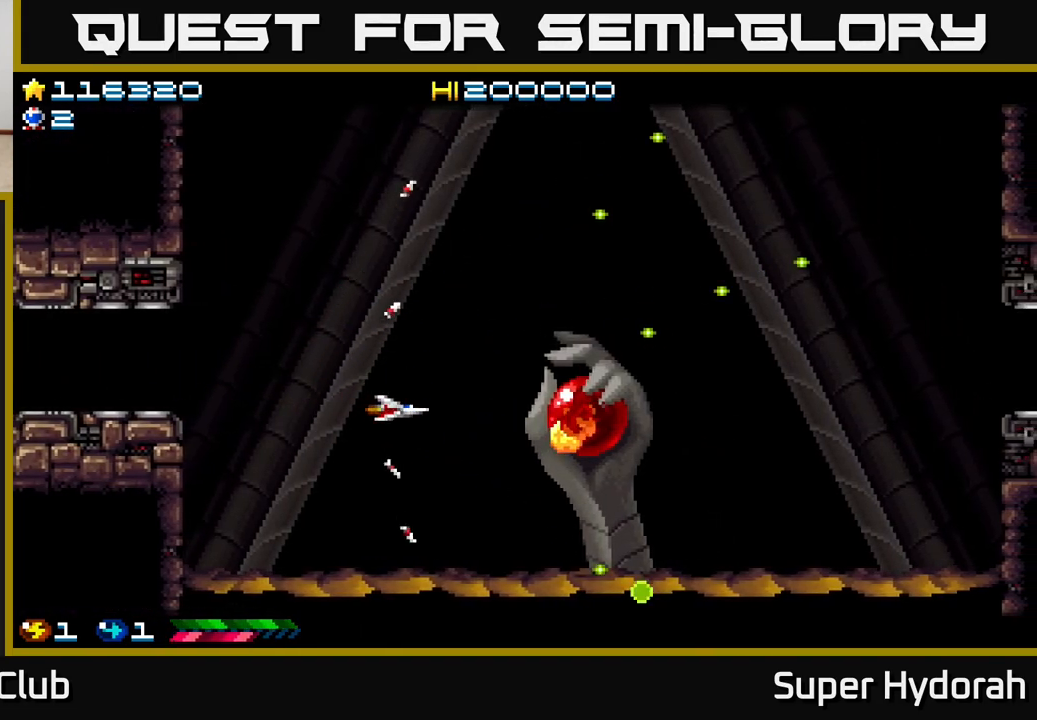
{"buttons": ["A"], "events": [[217, "DPAD_RIGHT", "up"], [283, "DPAD_LEFT", "down"], [500, "DPAD_LEFT", "up"]]}
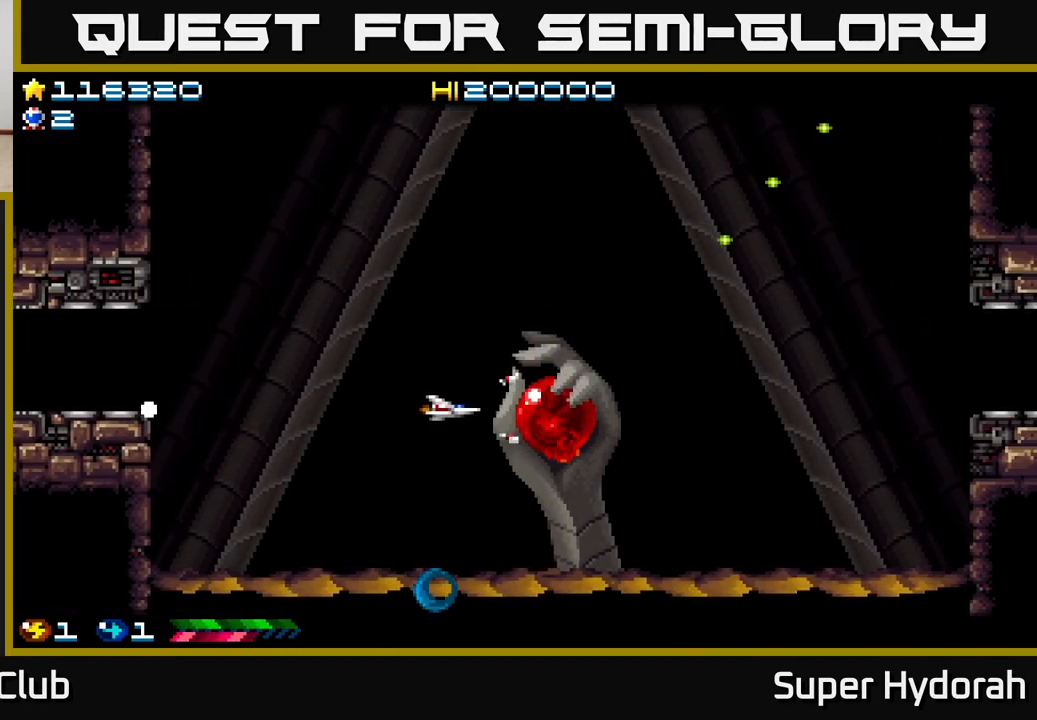
{"buttons": ["A"], "events": []}
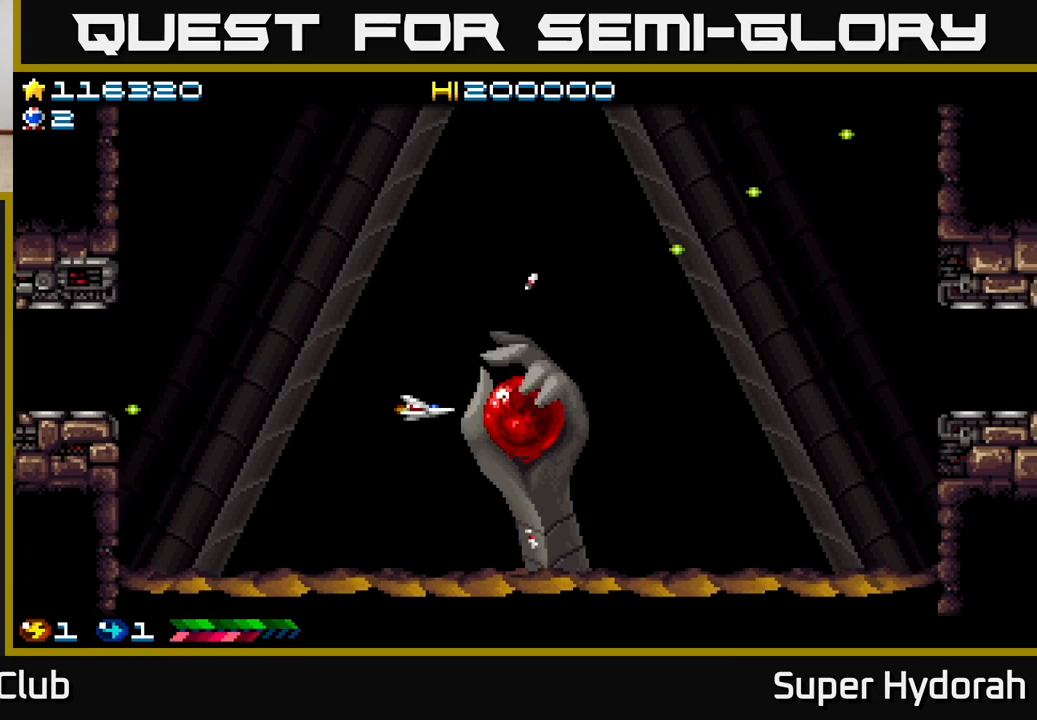
{"buttons": ["A"], "events": [[83, "DPAD_LEFT", "down"], [150, "DPAD_LEFT", "up"]]}
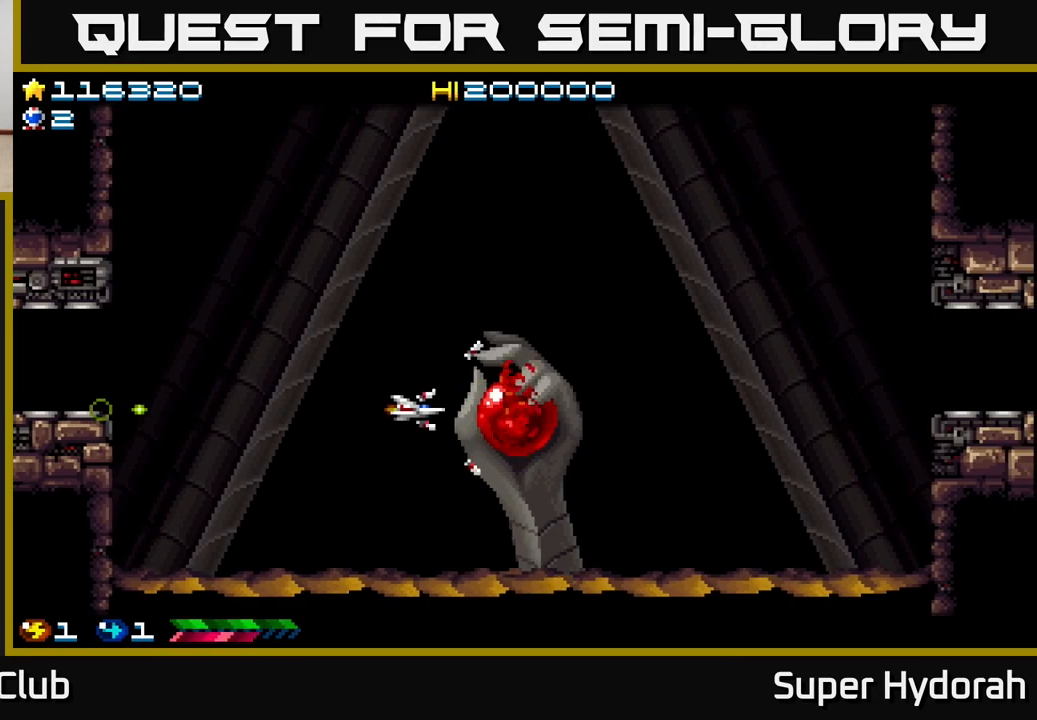
{"buttons": ["A"], "events": []}
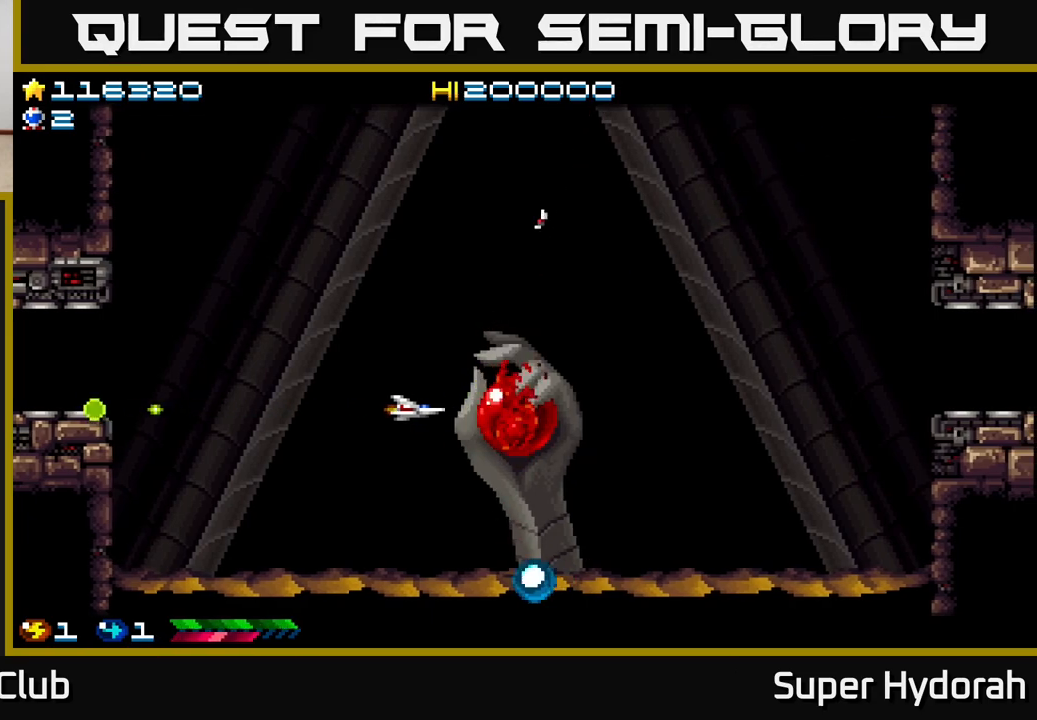
{"buttons": ["A"], "events": []}
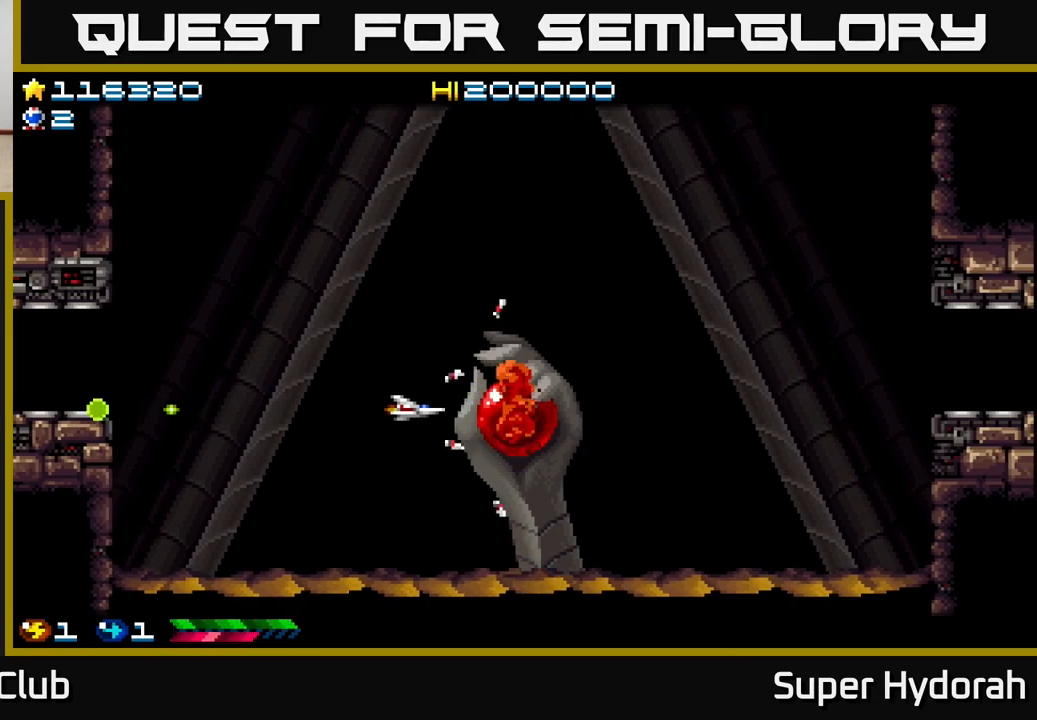
{"buttons": ["A"], "events": []}
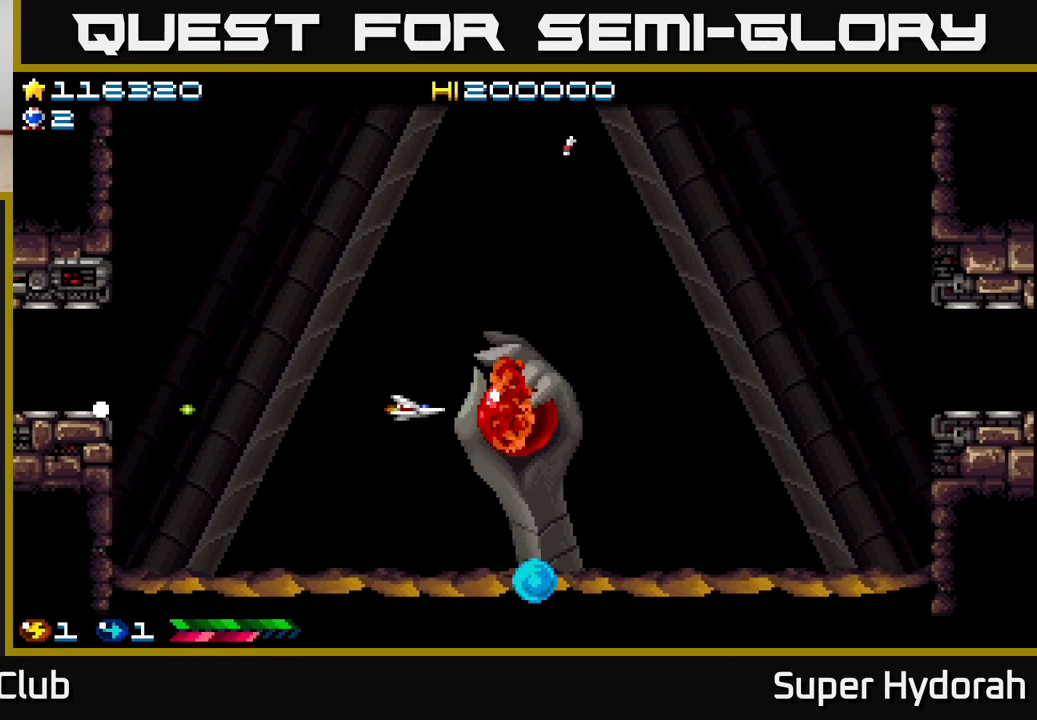
{"buttons": ["A"], "events": []}
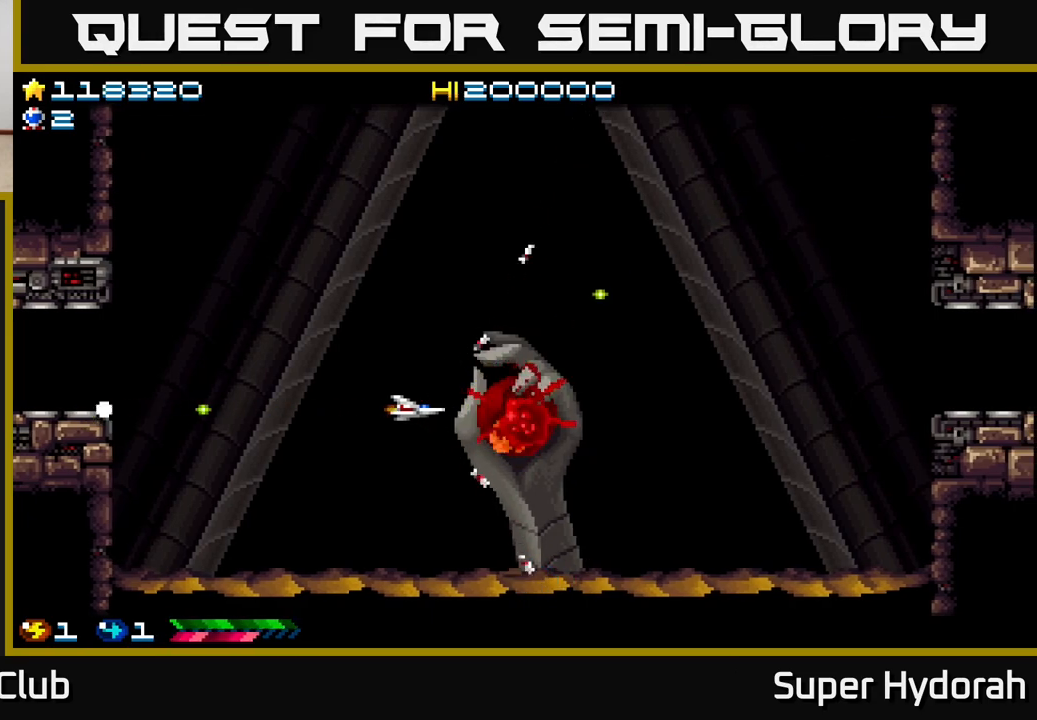
{"buttons": ["A", "DPAD_LEFT"], "events": [[267, "DPAD_LEFT", "down"]]}
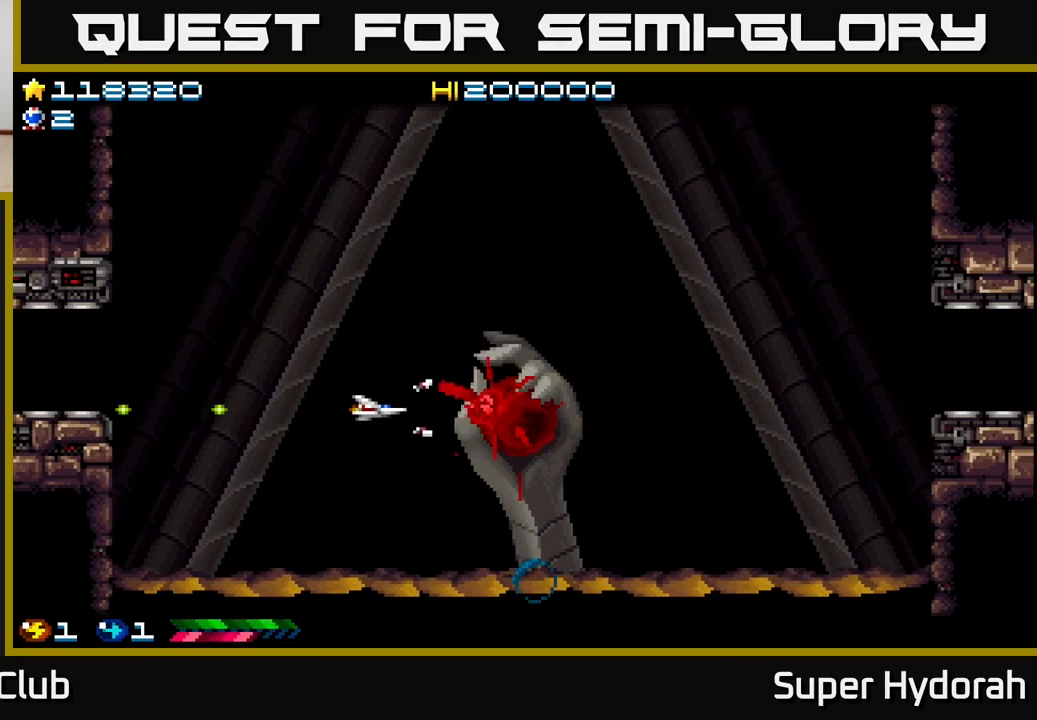
{"buttons": ["A", "DPAD_LEFT"], "events": []}
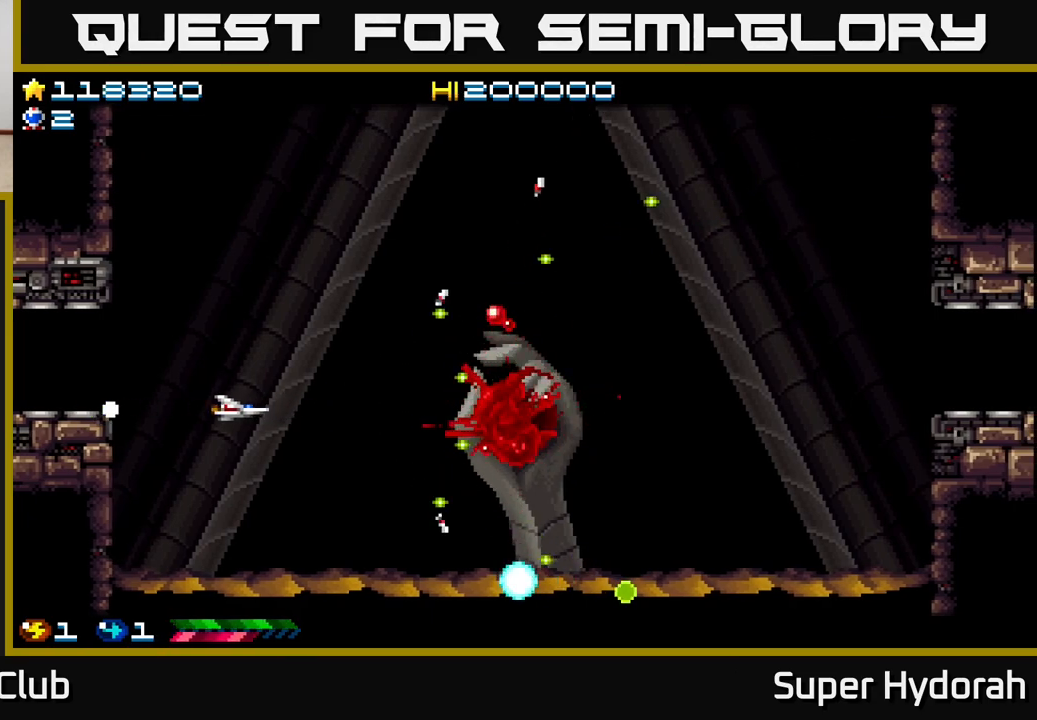
{"buttons": ["A", "DPAD_UP"], "events": [[33, "DPAD_LEFT", "up"], [300, "DPAD_UP", "down"]]}